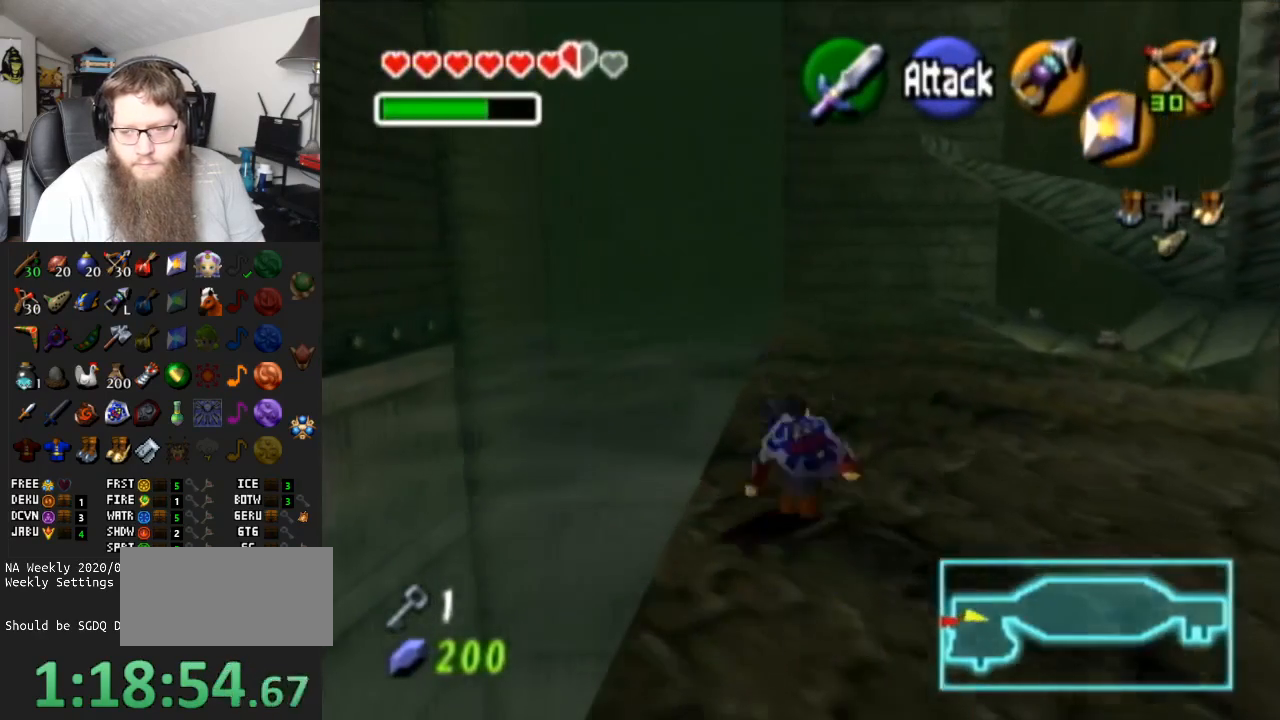
Gameplay with a controller (Nintendo layout); each line is a JSON object with the inputs held at the frame after it. "events" lists button and stick changes between this image and that frame as [ms after this image, input, new state], when the widget could be followed in between. Not read: L3 R3.
{"buttons": [], "left_stick": "up", "right_stick": "center", "events": [[283, "A", "up"]]}
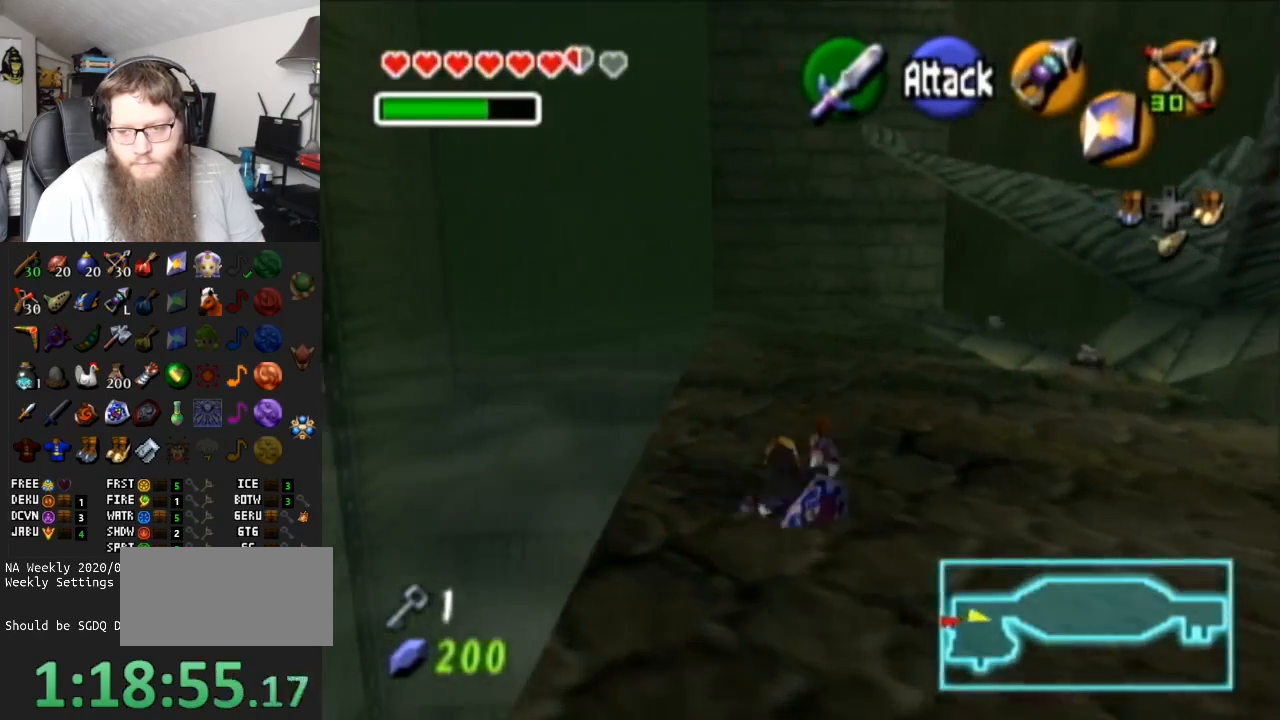
{"buttons": ["A"], "left_stick": "up", "right_stick": "center", "events": [[167, "A", "down"]]}
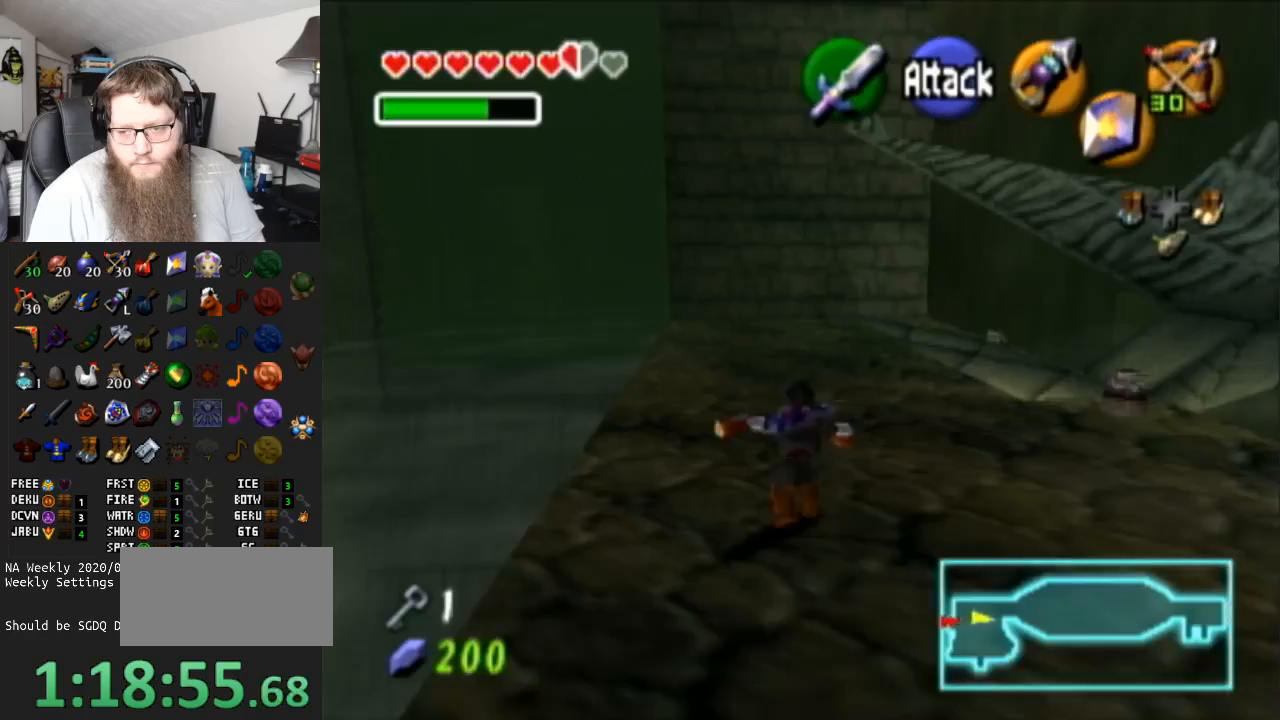
{"buttons": [], "left_stick": "up-right", "right_stick": "center", "events": [[100, "A", "up"], [233, "left_stick", "up-right"]]}
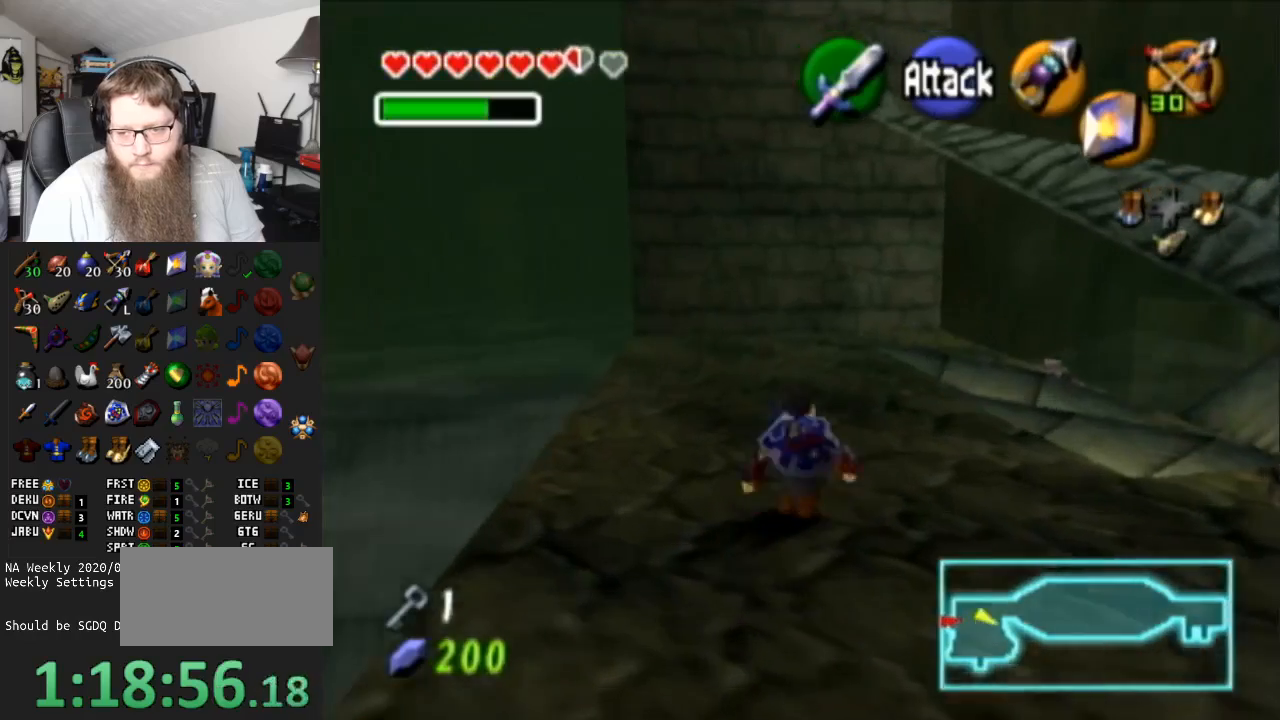
{"buttons": ["A"], "left_stick": "up-right", "right_stick": "center", "events": [[400, "A", "down"]]}
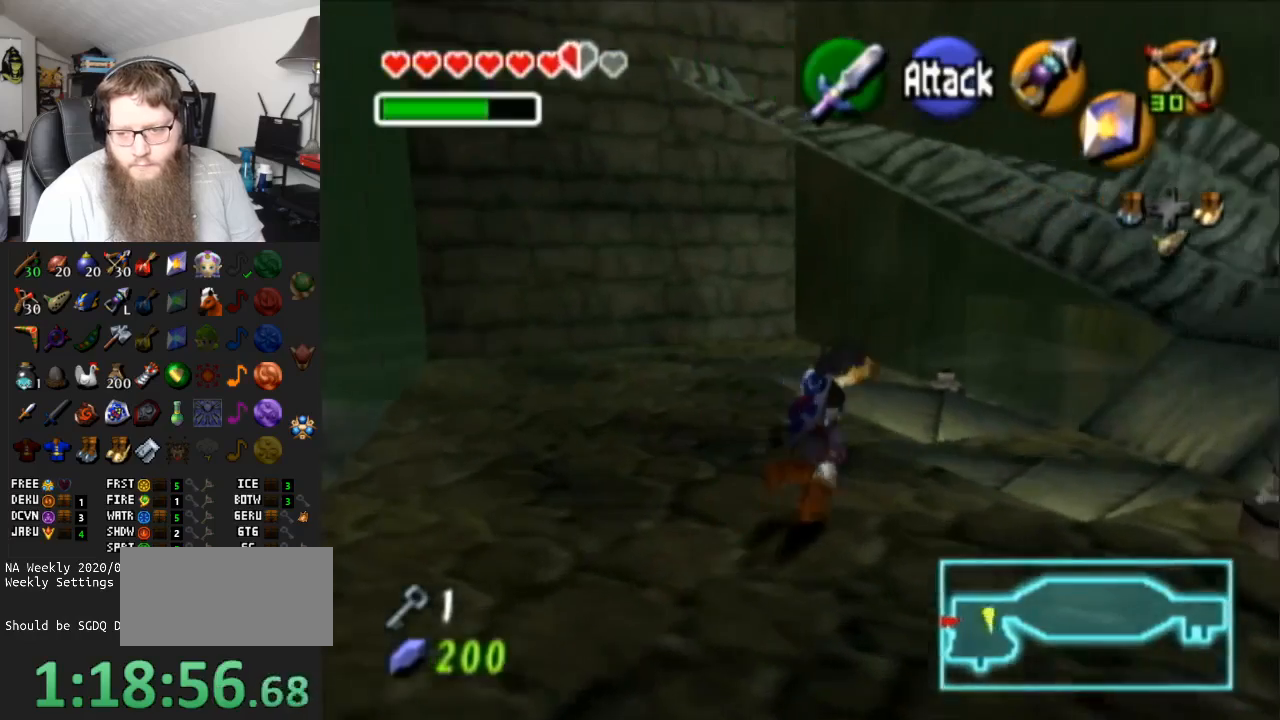
{"buttons": [], "left_stick": "up", "right_stick": "center", "events": [[83, "L1", "down"], [217, "A", "up"], [300, "L1", "up"], [467, "left_stick", "up"]]}
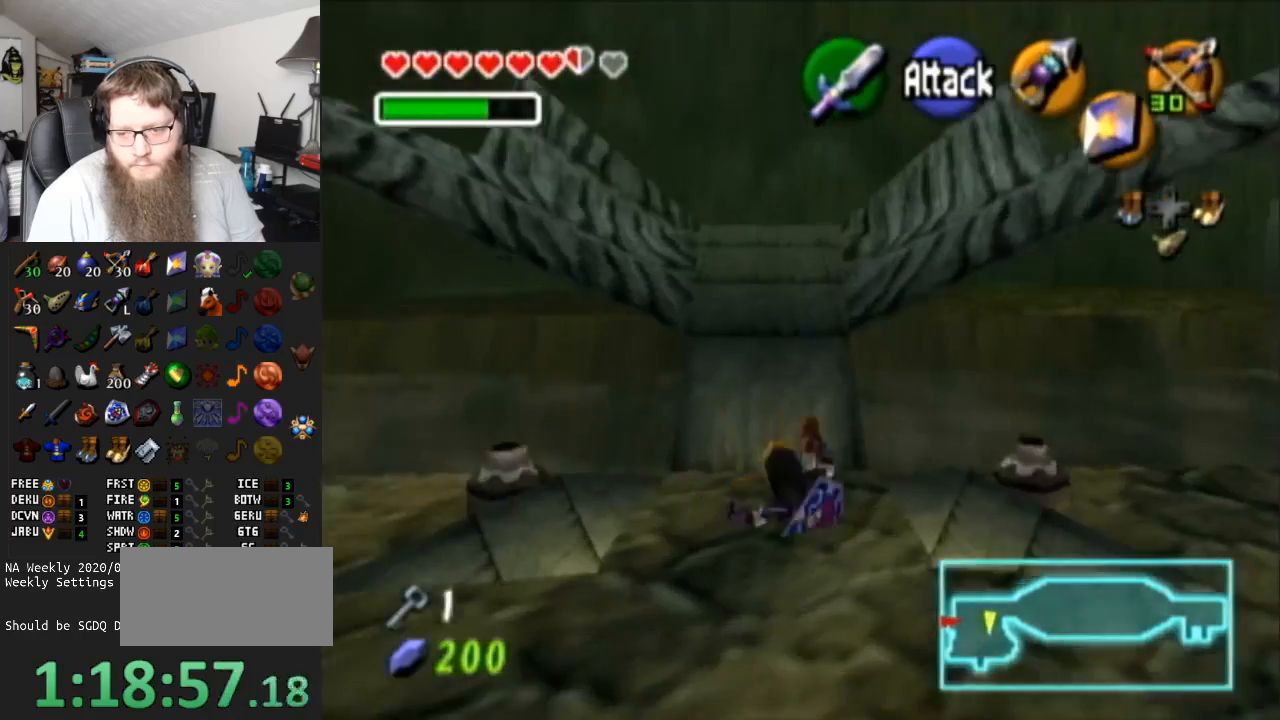
{"buttons": ["A"], "left_stick": "up", "right_stick": "center", "events": [[183, "A", "down"]]}
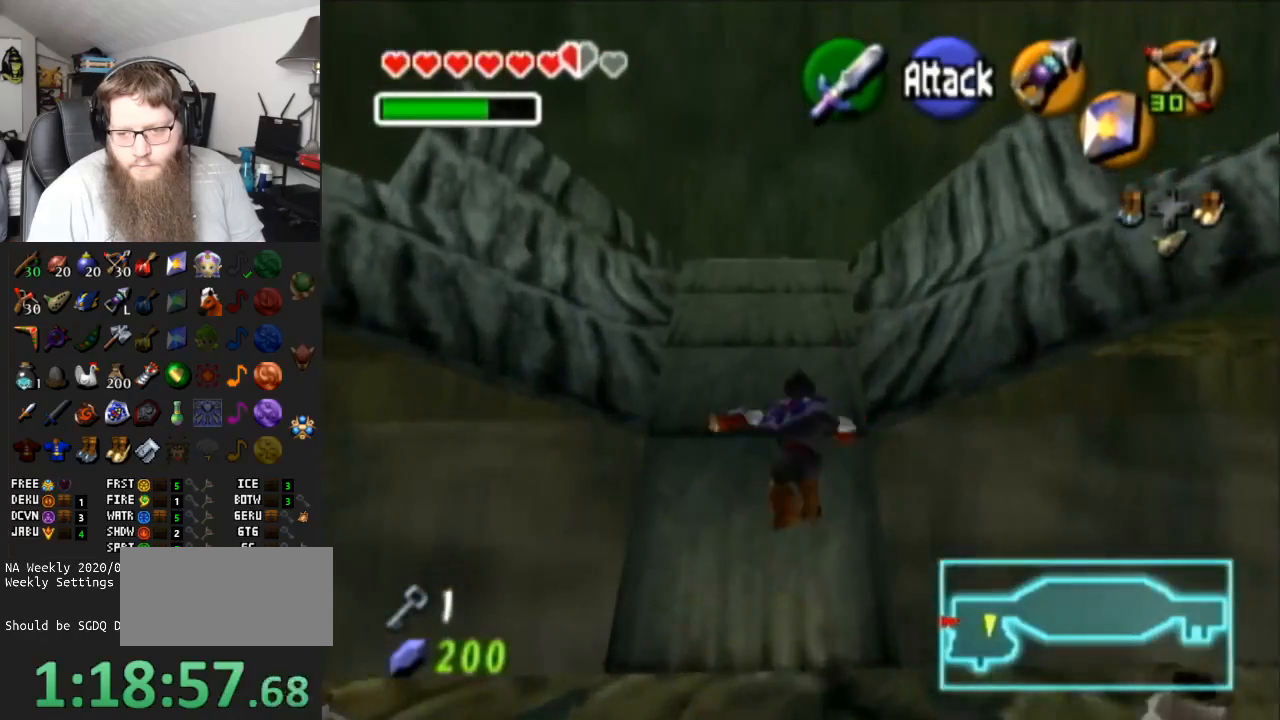
{"buttons": ["A"], "left_stick": "up", "right_stick": "center", "events": [[83, "A", "up"], [367, "A", "down"]]}
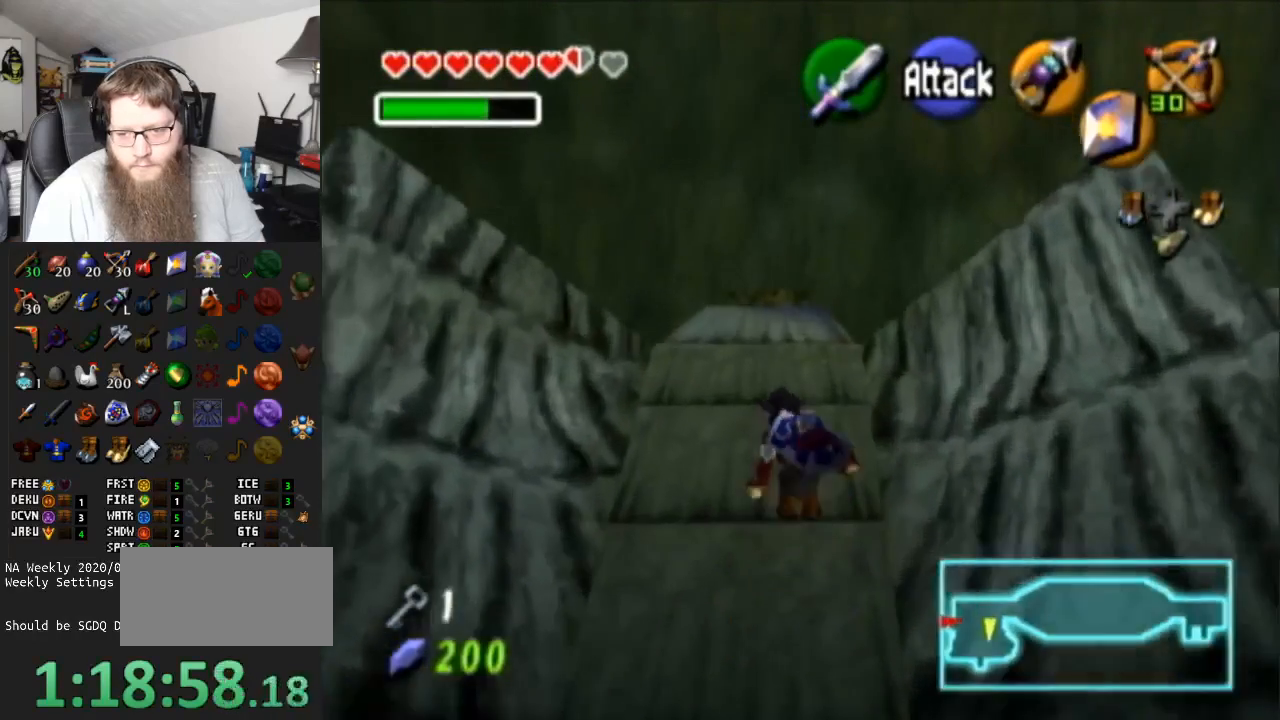
{"buttons": [], "left_stick": "up", "right_stick": "center", "events": [[467, "A", "up"]]}
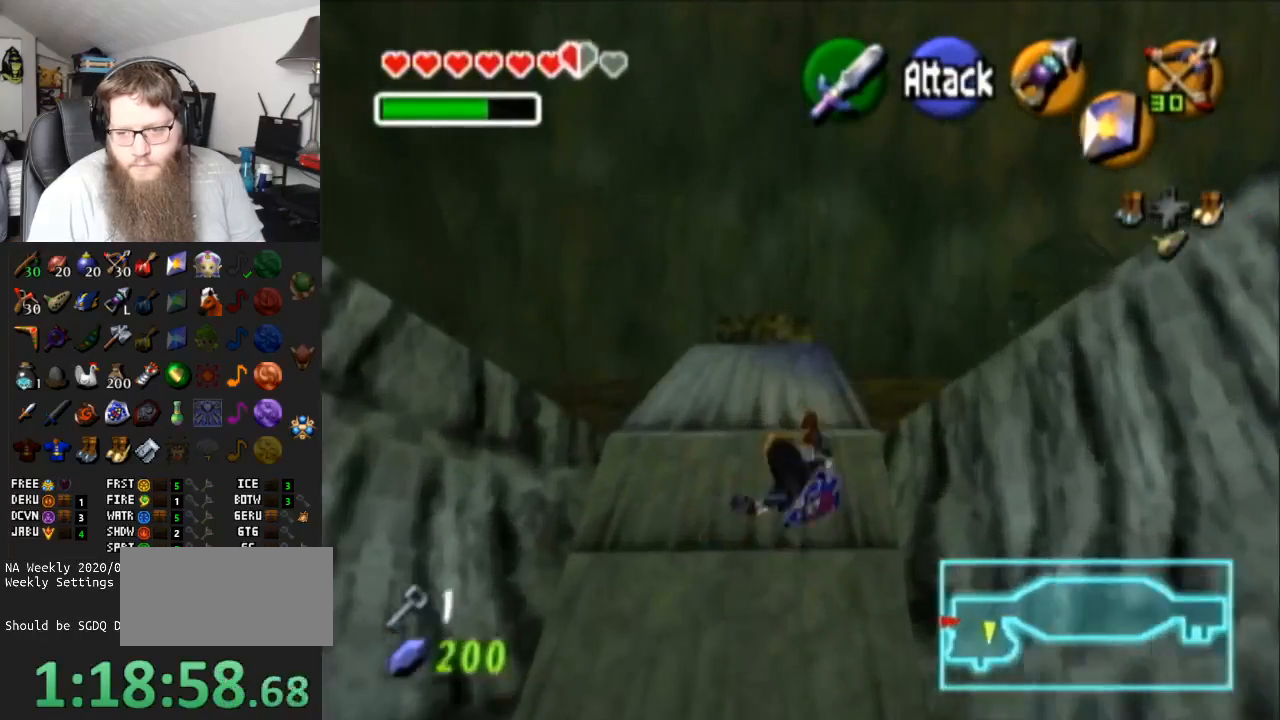
{"buttons": ["A"], "left_stick": "up-right", "right_stick": "center", "events": [[267, "A", "down"], [333, "left_stick", "up-right"]]}
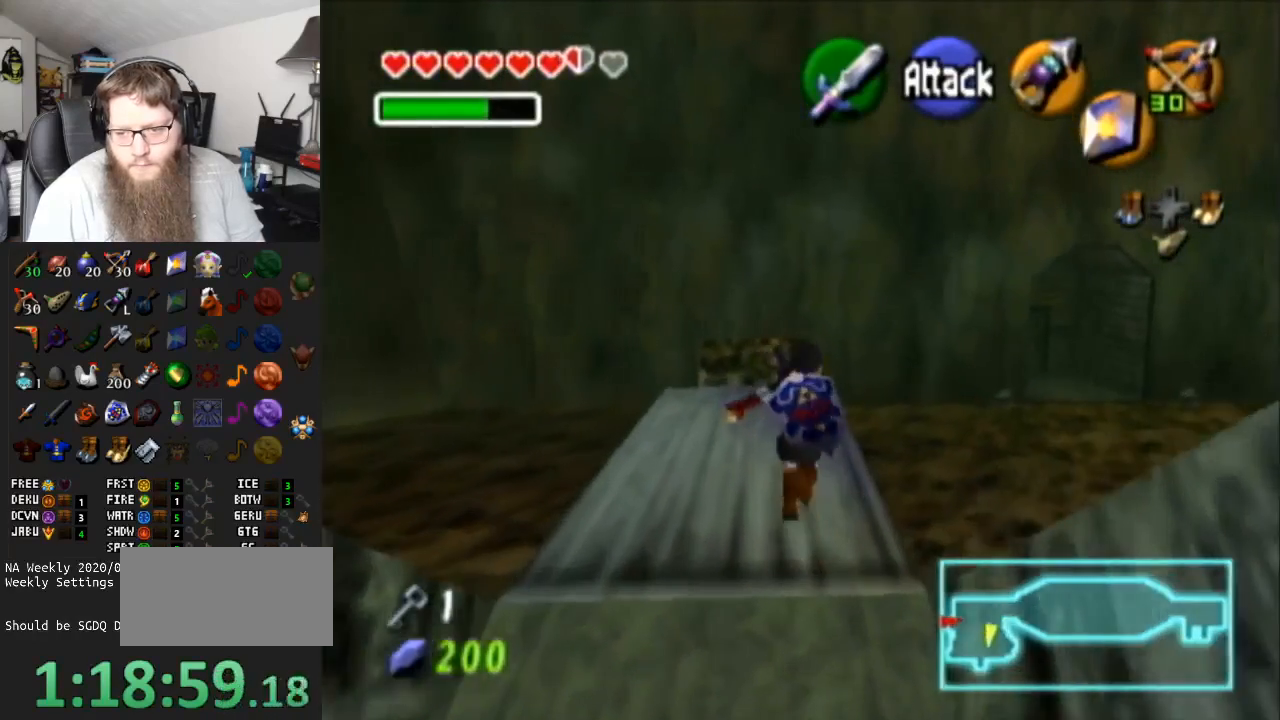
{"buttons": ["A"], "left_stick": "up-right", "right_stick": "center", "events": []}
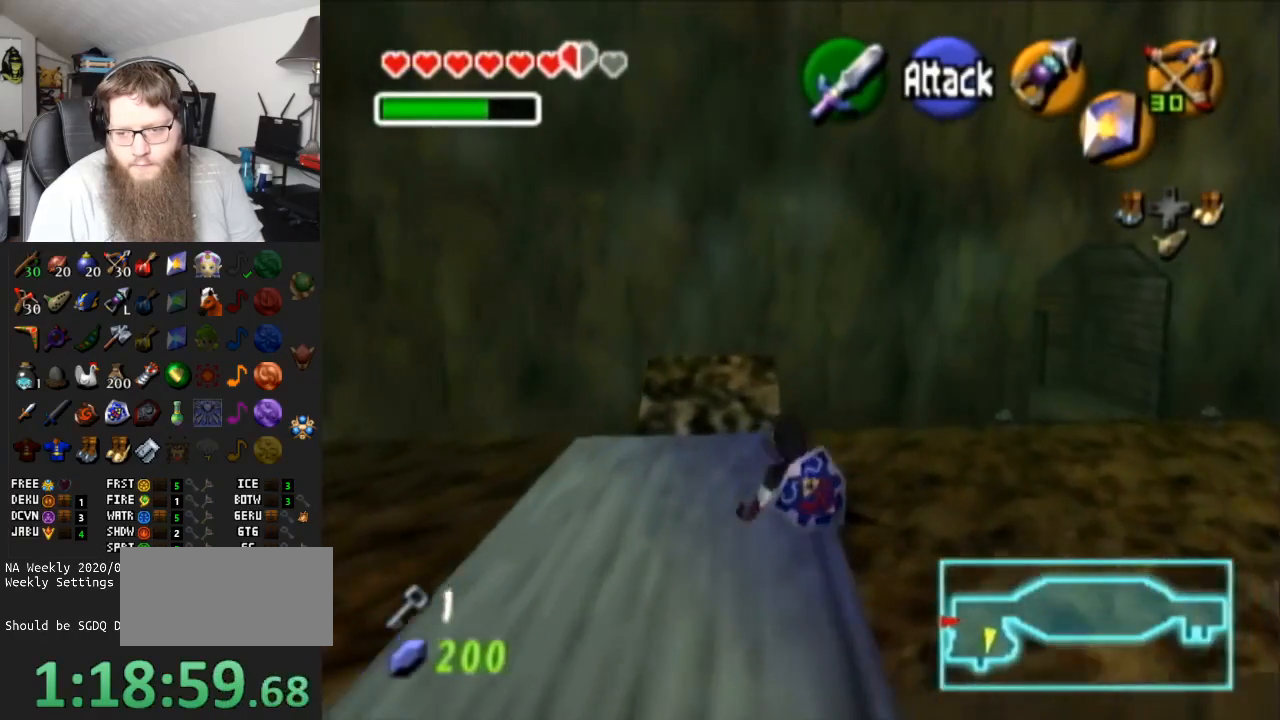
{"buttons": [], "left_stick": "up", "right_stick": "center", "events": [[233, "A", "up"], [400, "left_stick", "up"]]}
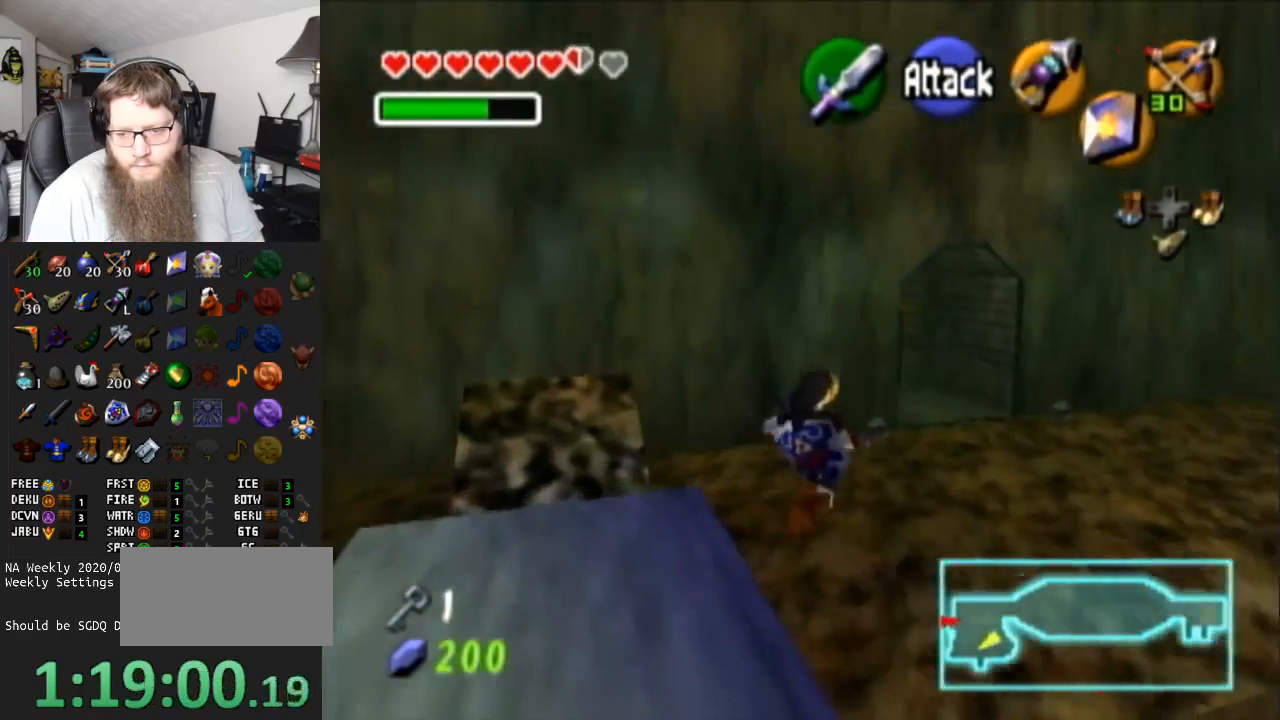
{"buttons": ["A"], "left_stick": "up", "right_stick": "center", "events": [[233, "A", "down"]]}
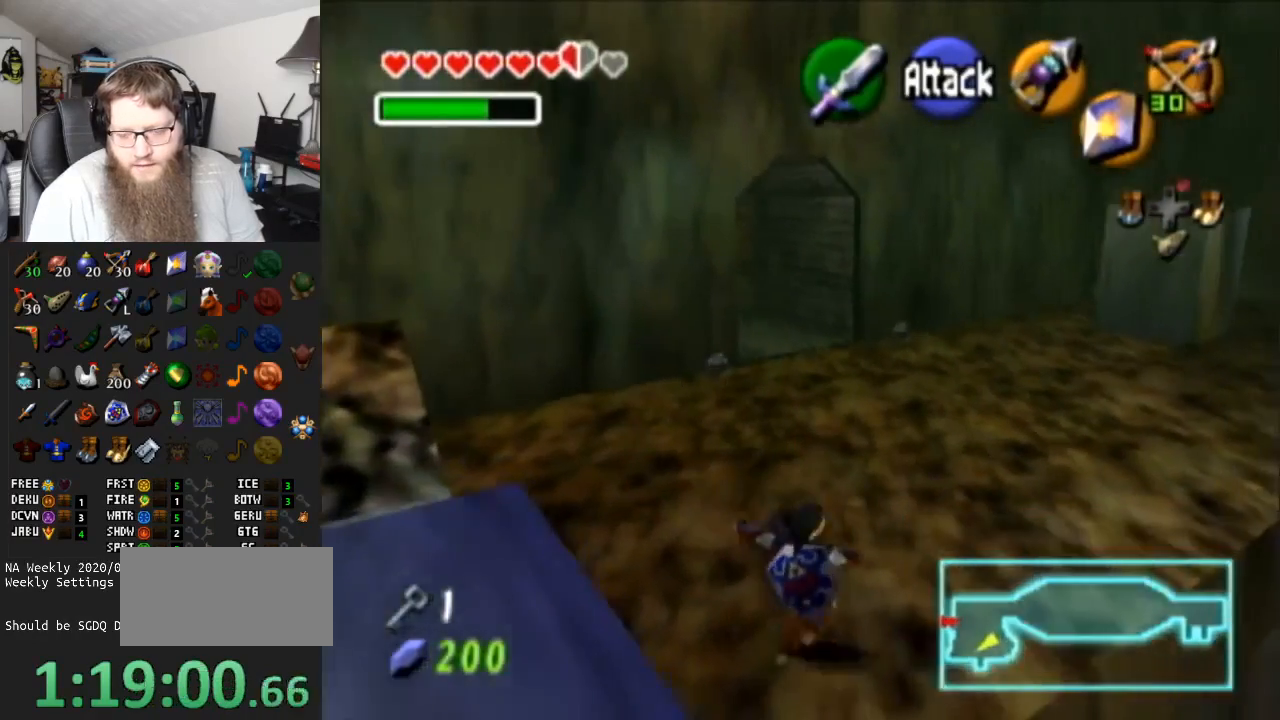
{"buttons": ["A"], "left_stick": "up-left", "right_stick": "center", "events": [[183, "A", "up"], [267, "left_stick", "up-left"], [467, "A", "down"]]}
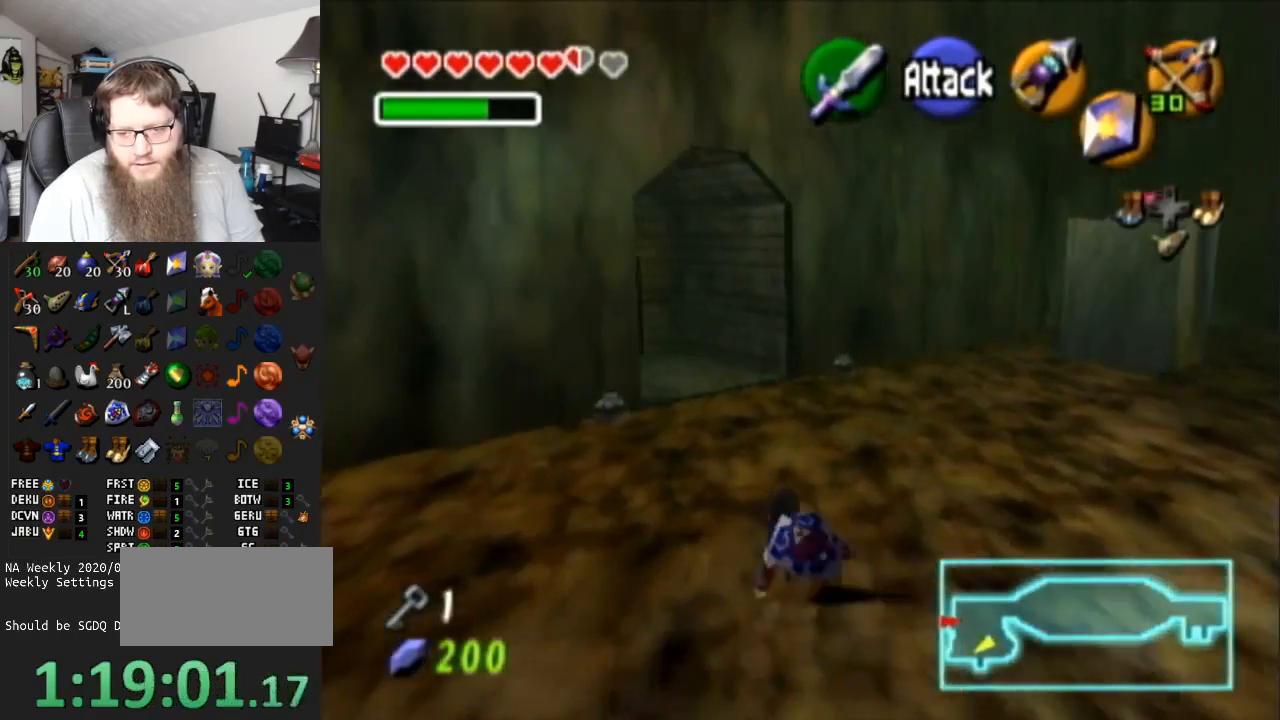
{"buttons": [], "left_stick": "up", "right_stick": "center", "events": [[333, "A", "up"], [467, "left_stick", "up"]]}
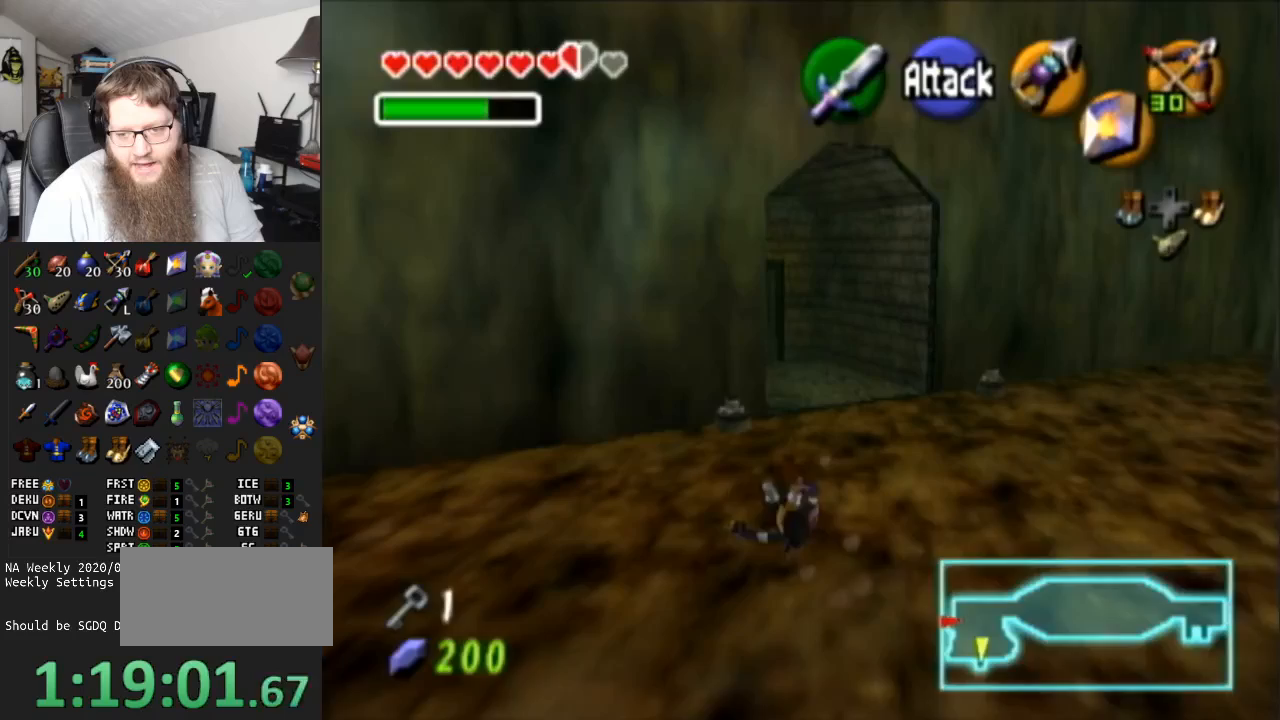
{"buttons": ["R1"], "left_stick": "up", "right_stick": "center", "events": [[400, "R1", "down"]]}
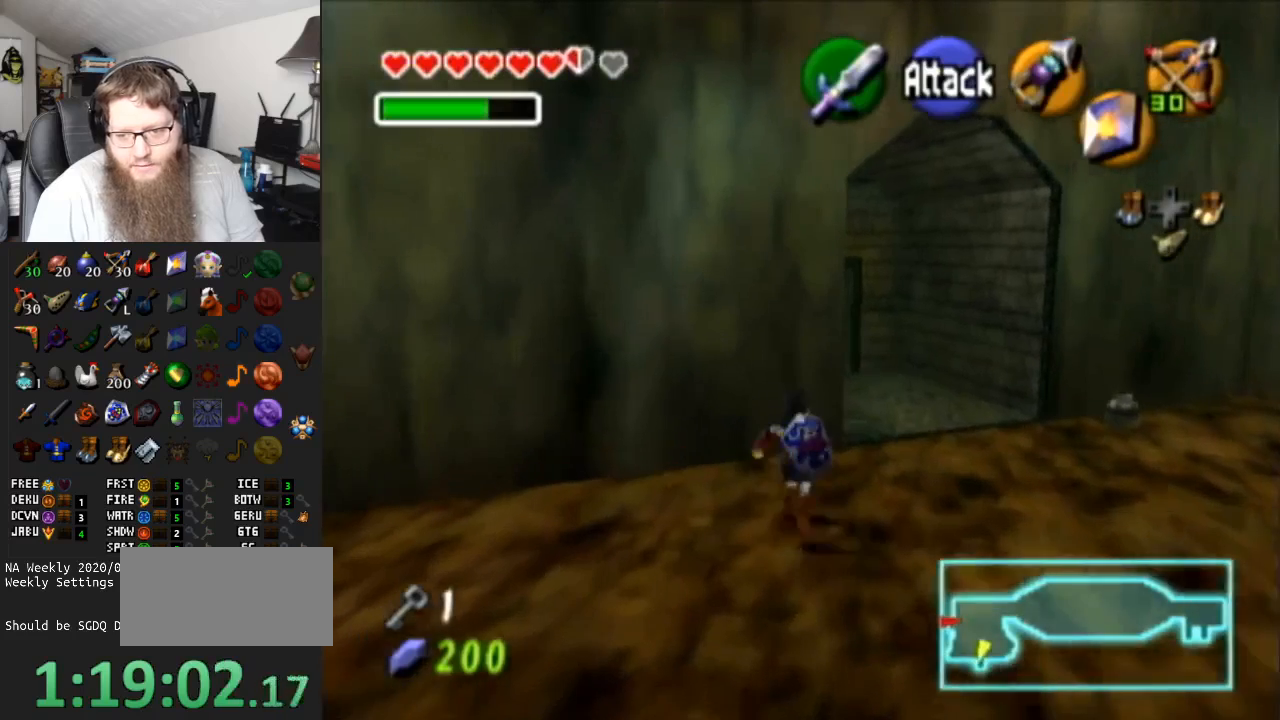
{"buttons": [], "left_stick": "up", "right_stick": "center", "events": [[50, "B", "down"], [200, "B", "up"], [267, "B", "down"], [367, "B", "up"], [433, "R1", "up"]]}
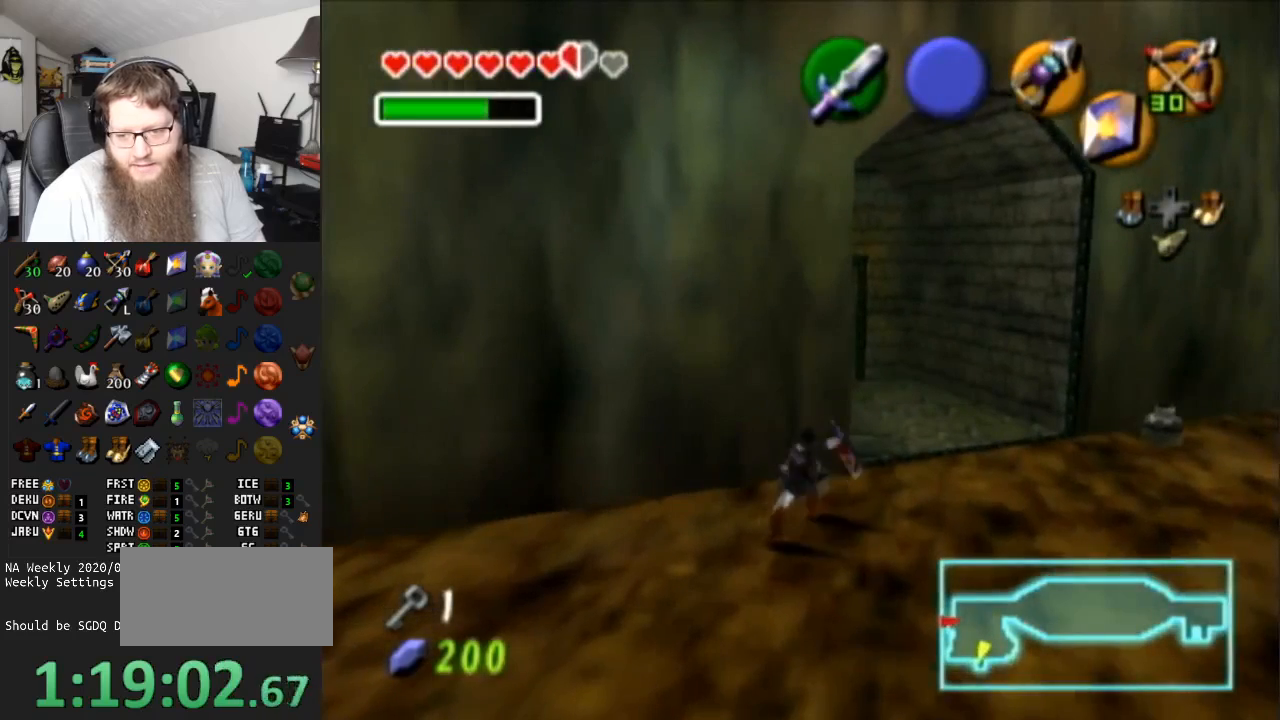
{"buttons": [], "left_stick": "up-right", "right_stick": "center", "events": [[467, "left_stick", "up-right"]]}
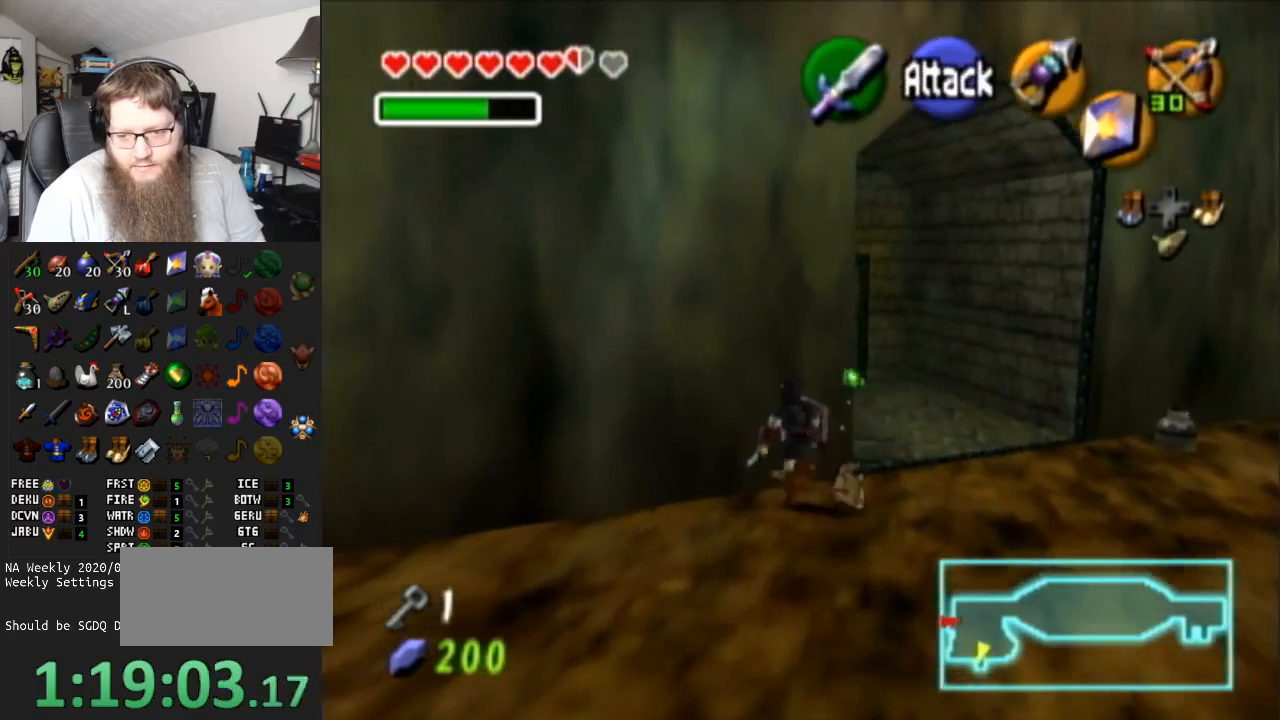
{"buttons": [], "left_stick": "center", "right_stick": "center", "events": [[50, "left_stick", "right"], [183, "left_stick", "down-right"], [400, "left_stick", "center"]]}
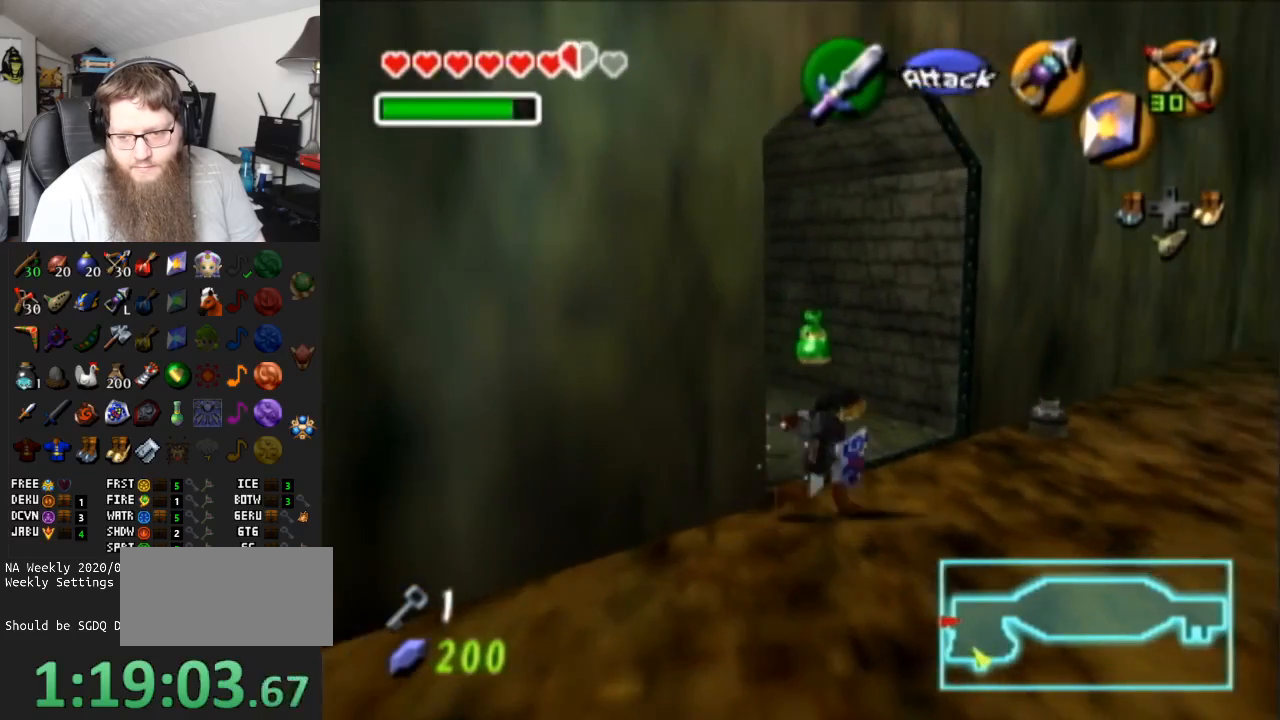
{"buttons": ["A"], "left_stick": "up-left", "right_stick": "center", "events": [[17, "left_stick", "up"], [183, "left_stick", "up-left"], [317, "A", "down"]]}
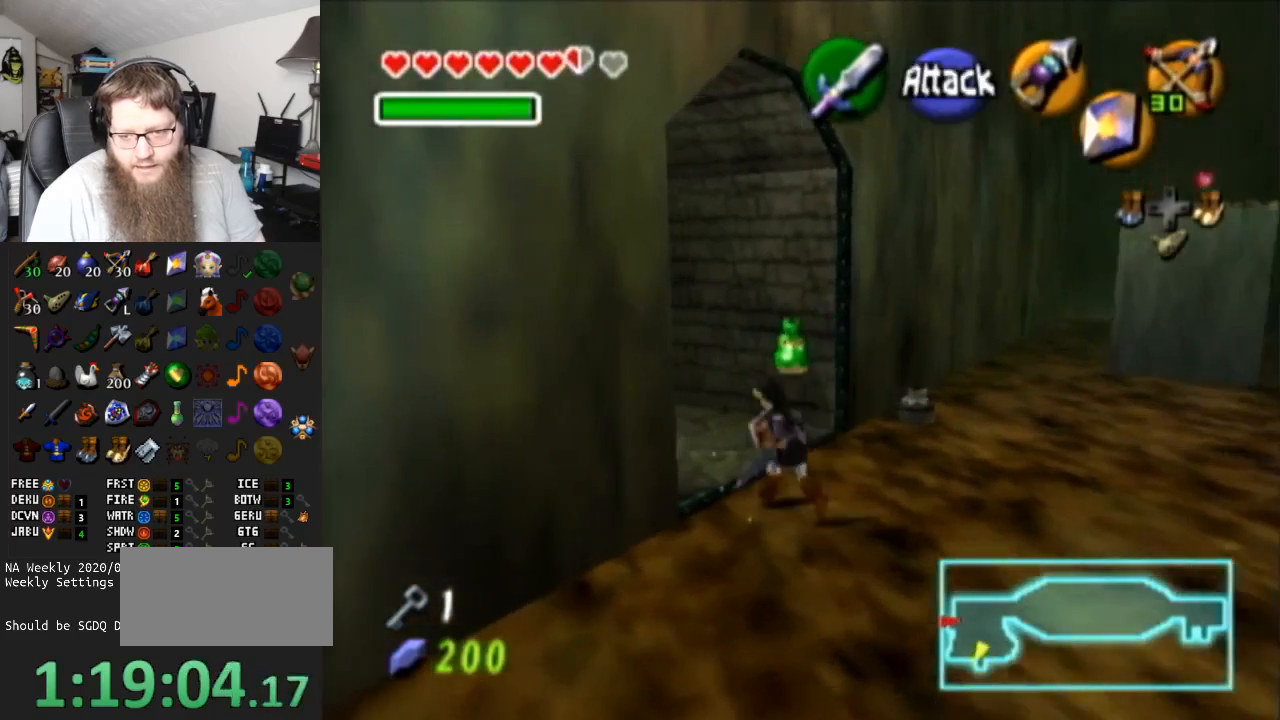
{"buttons": [], "left_stick": "up-left", "right_stick": "center", "events": [[233, "A", "up"]]}
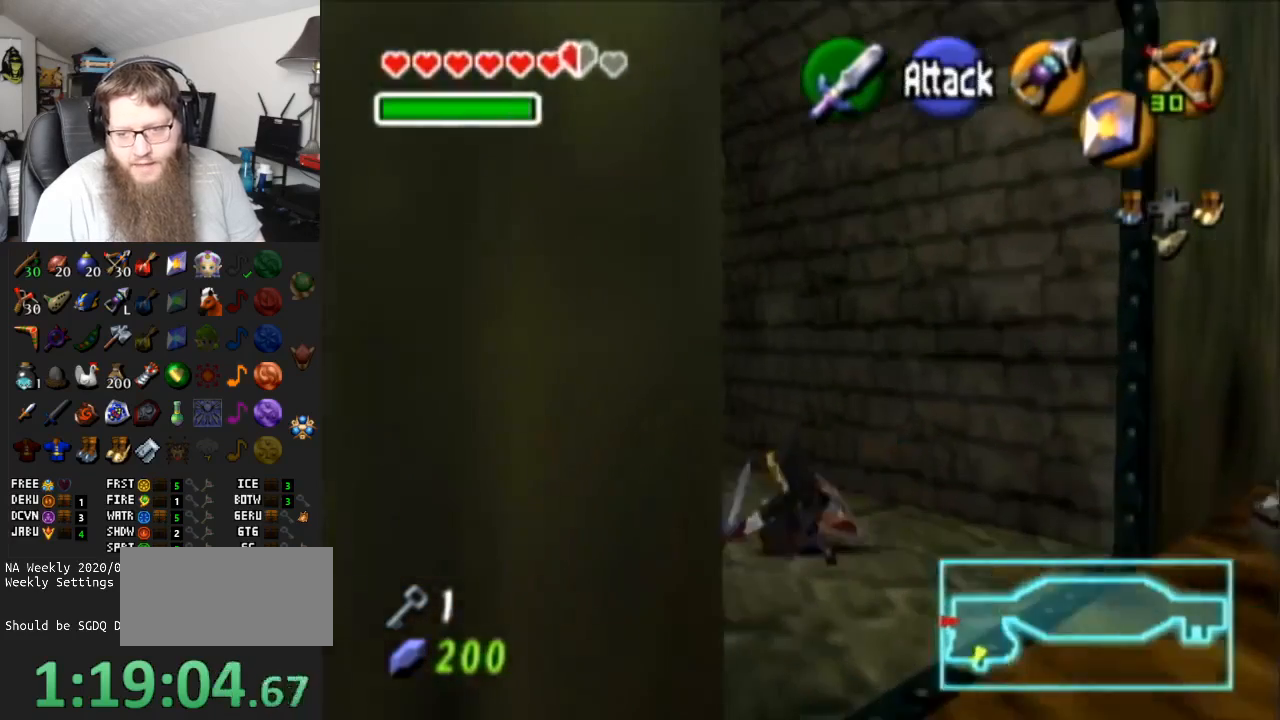
{"buttons": [], "left_stick": "up", "right_stick": "center", "events": [[333, "left_stick", "up"]]}
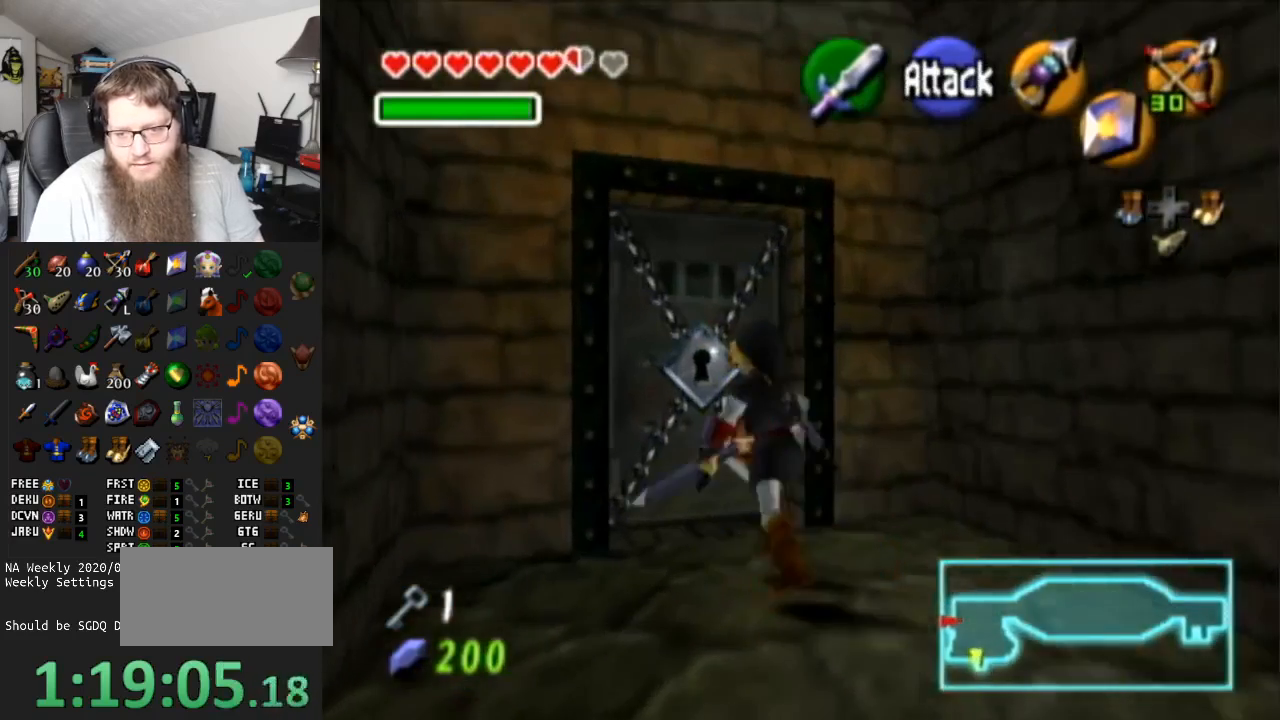
{"buttons": [], "left_stick": "center", "right_stick": "center", "events": [[117, "left_stick", "up-left"], [150, "A", "down"], [267, "A", "up"], [267, "left_stick", "center"]]}
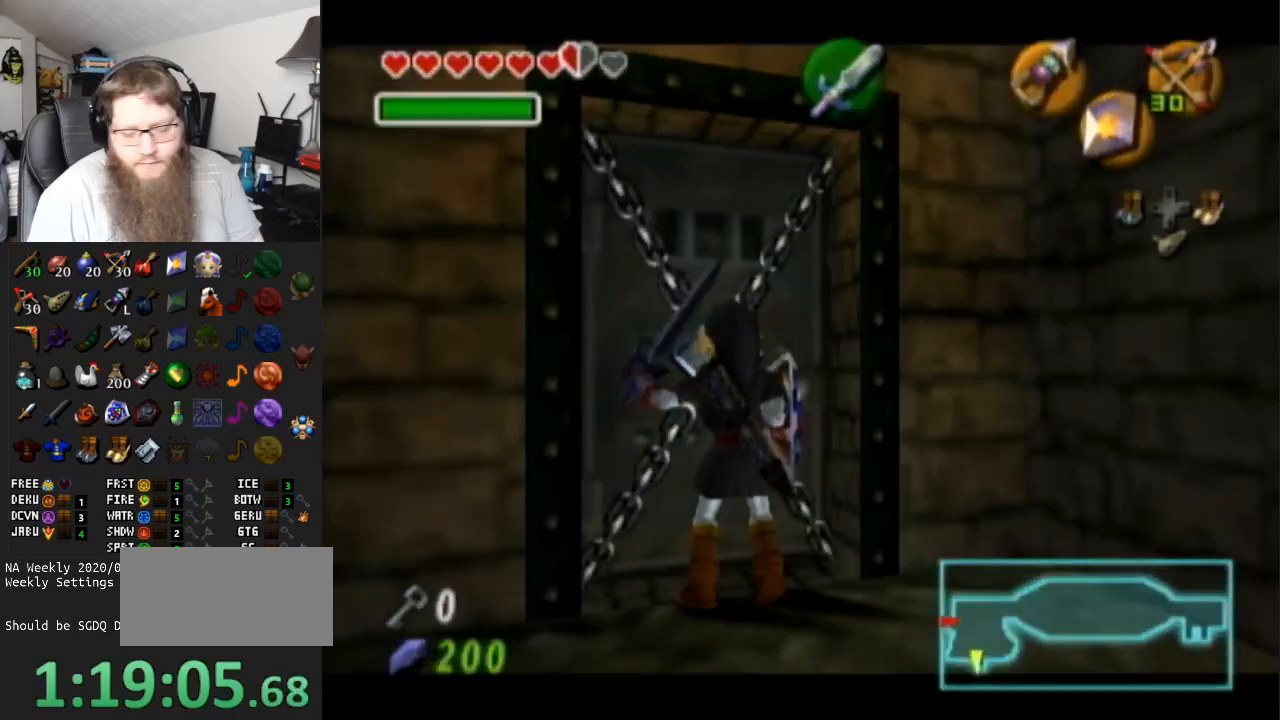
{"buttons": [], "left_stick": "center", "right_stick": "center", "events": []}
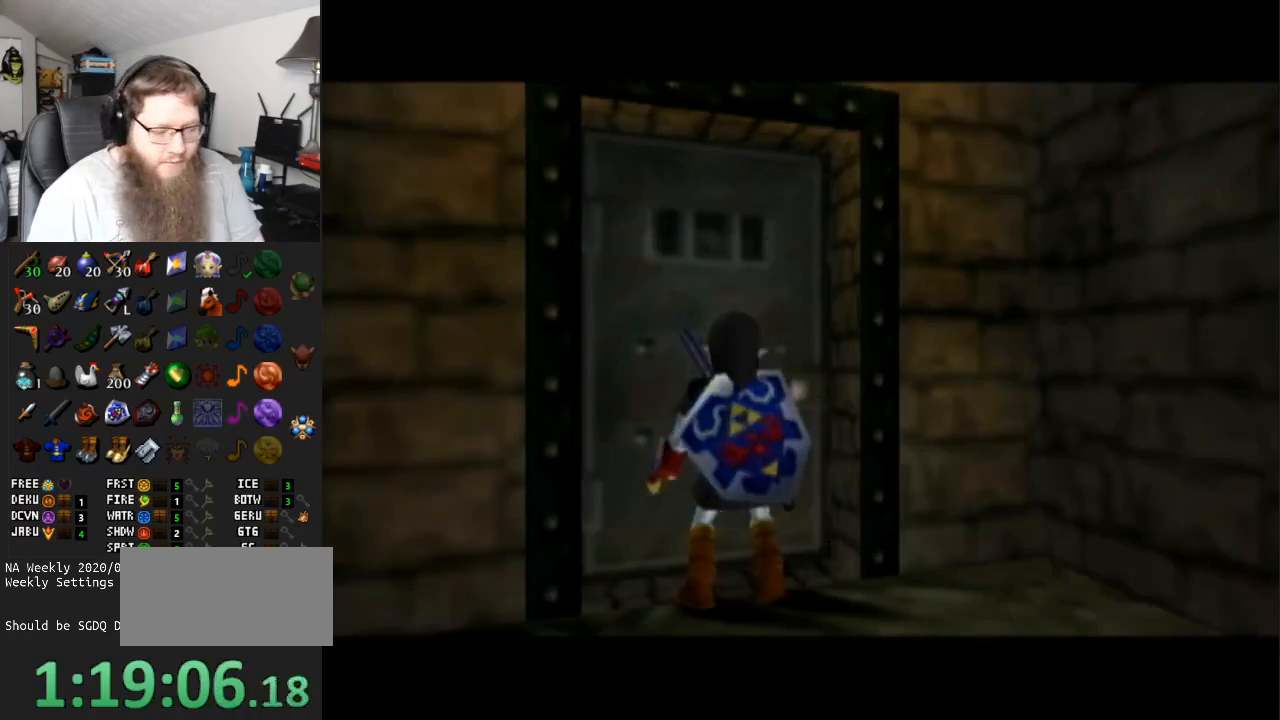
{"buttons": [], "left_stick": "center", "right_stick": "center", "events": []}
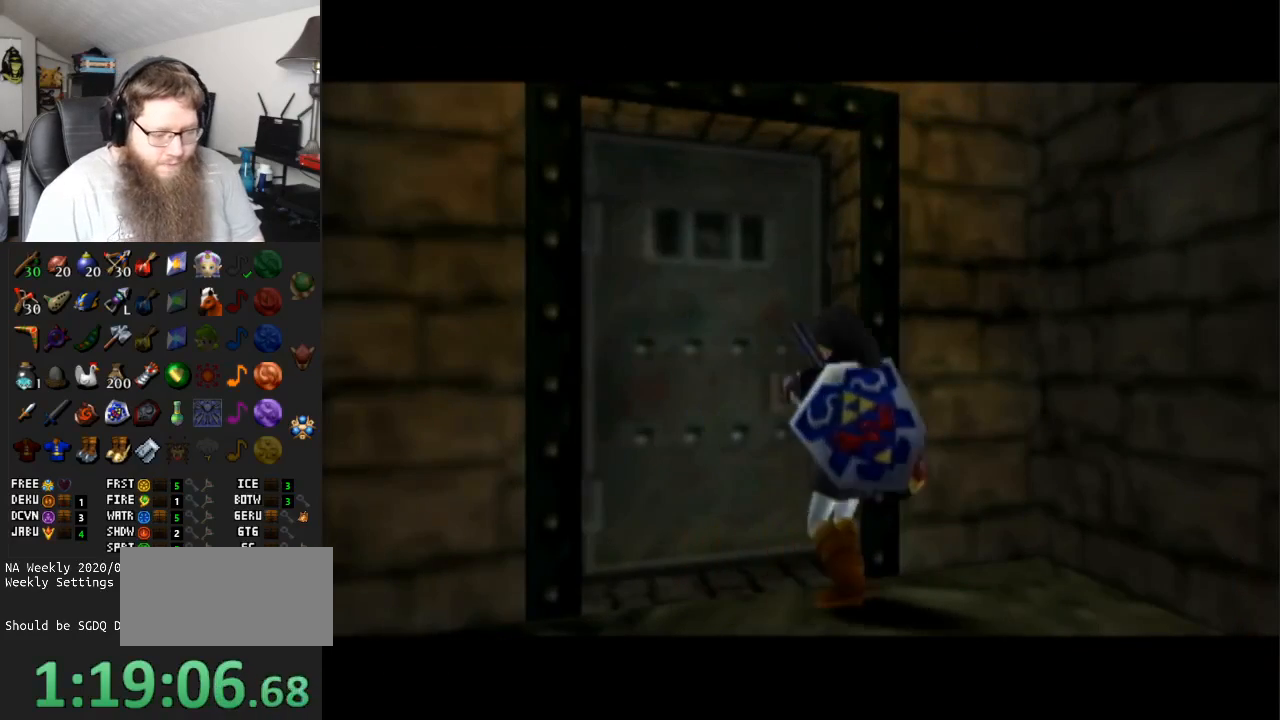
{"buttons": [], "left_stick": "center", "right_stick": "center", "events": []}